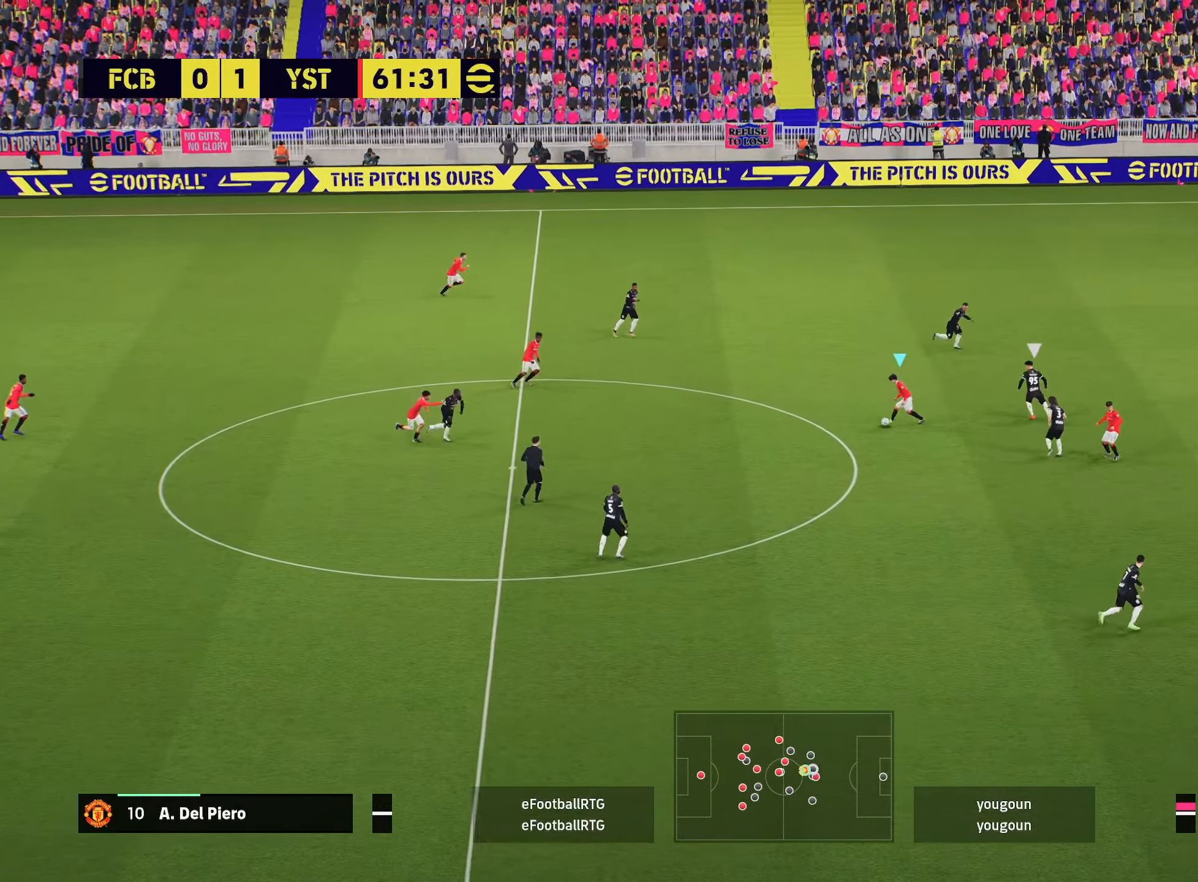
Gameplay with a controller (PlayStation layout); each line is a JSON object with the inputs held at the frame after it. "events" lists button and stick changes between this image and that frame as [ms after this image, input, new state], when the widget could be followed in between.
{"buttons": [], "left_stick": "up", "right_stick": "center", "events": [[33, "left_stick", "up"]]}
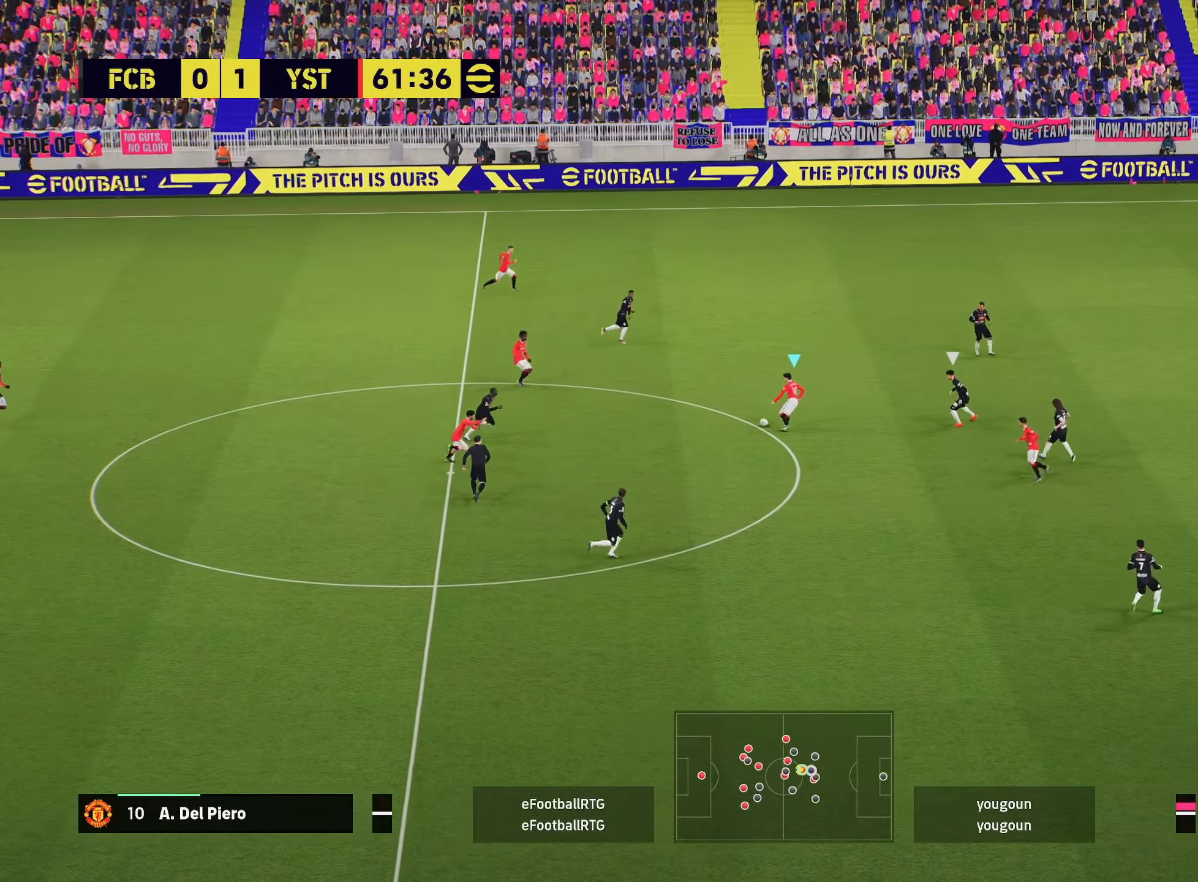
{"buttons": [], "left_stick": "up-right", "right_stick": "center", "events": [[150, "left_stick", "up-right"]]}
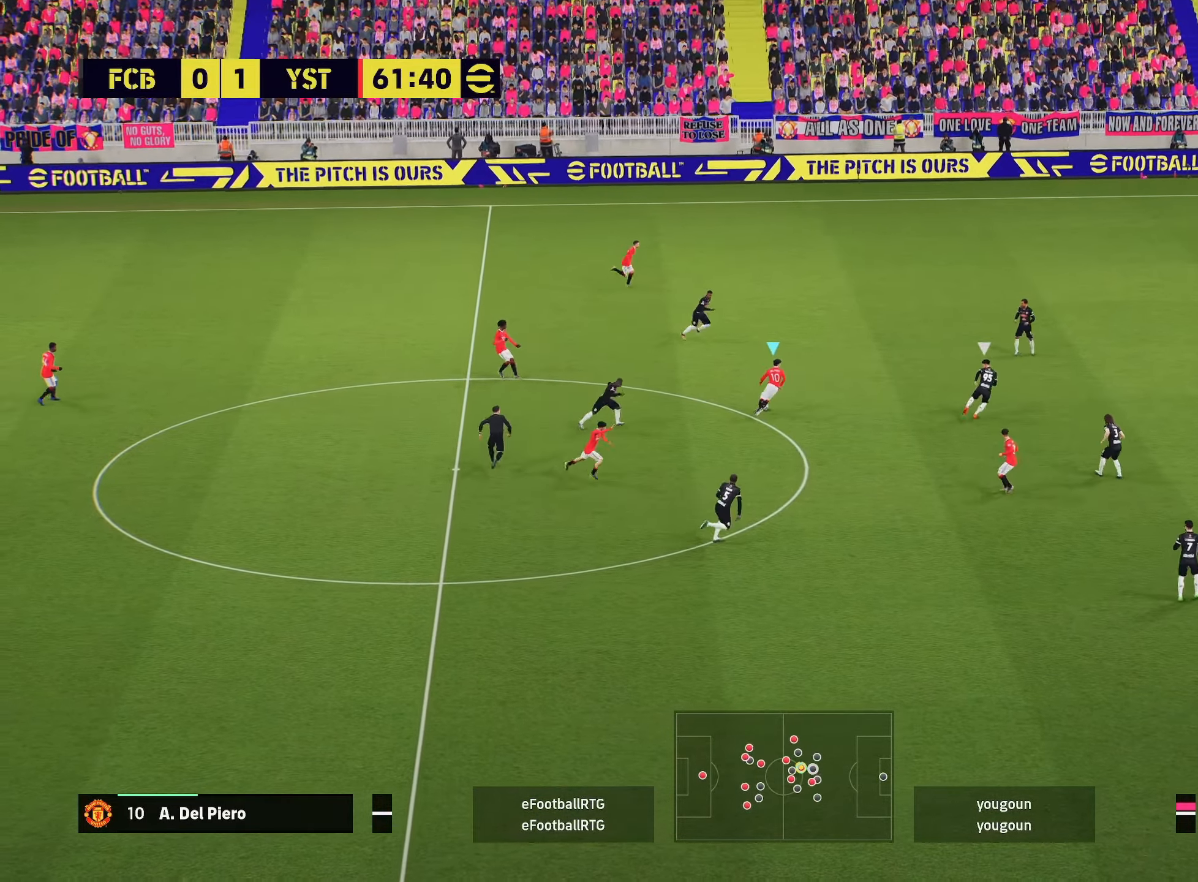
{"buttons": ["CROSS", "L1"], "left_stick": "down-right", "right_stick": "center", "events": [[450, "L1", "down"], [483, "left_stick", "down-right"], [500, "CROSS", "down"]]}
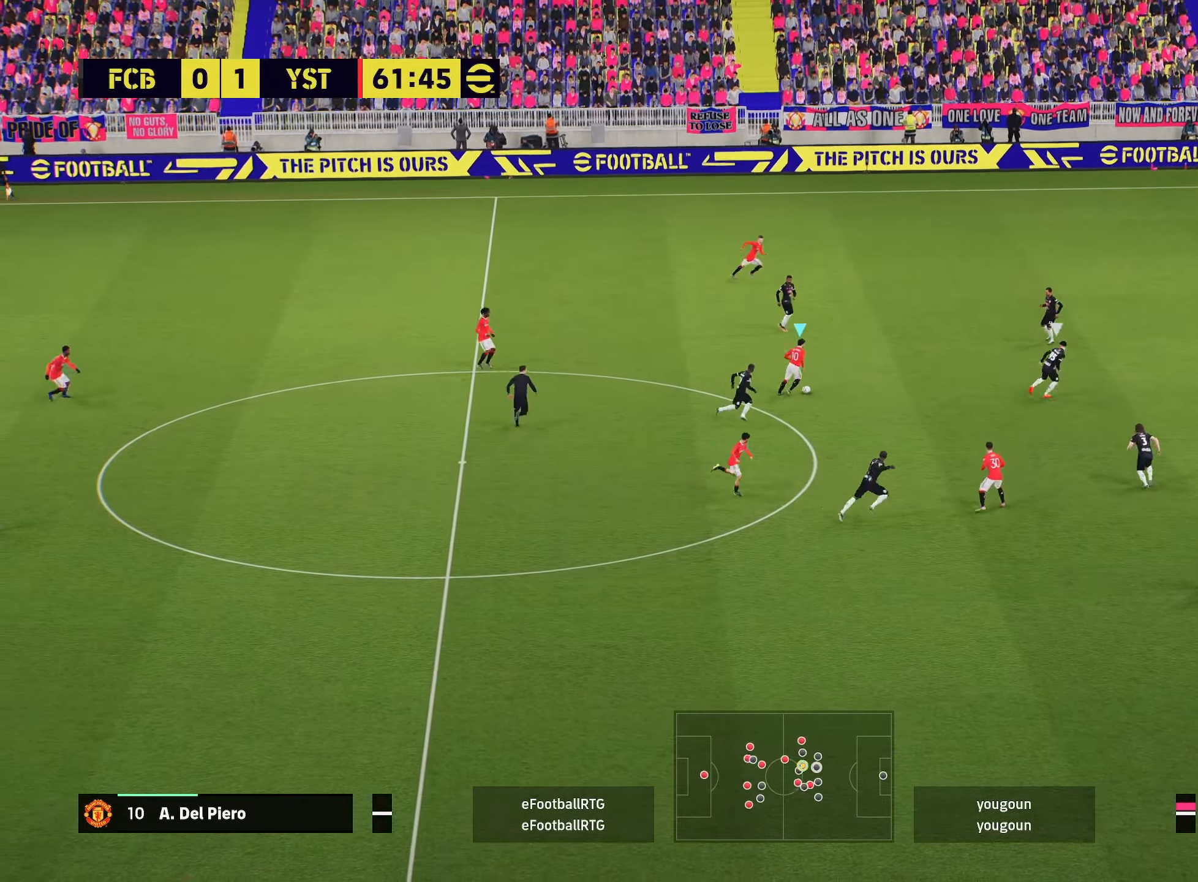
{"buttons": [], "left_stick": "up-left", "right_stick": "center", "events": [[100, "CROSS", "up"], [134, "L1", "up"], [200, "left_stick", "center"], [217, "R2", "down"], [250, "R1", "down"], [250, "left_stick", "up-left"], [400, "R1", "up"], [450, "R2", "up"]]}
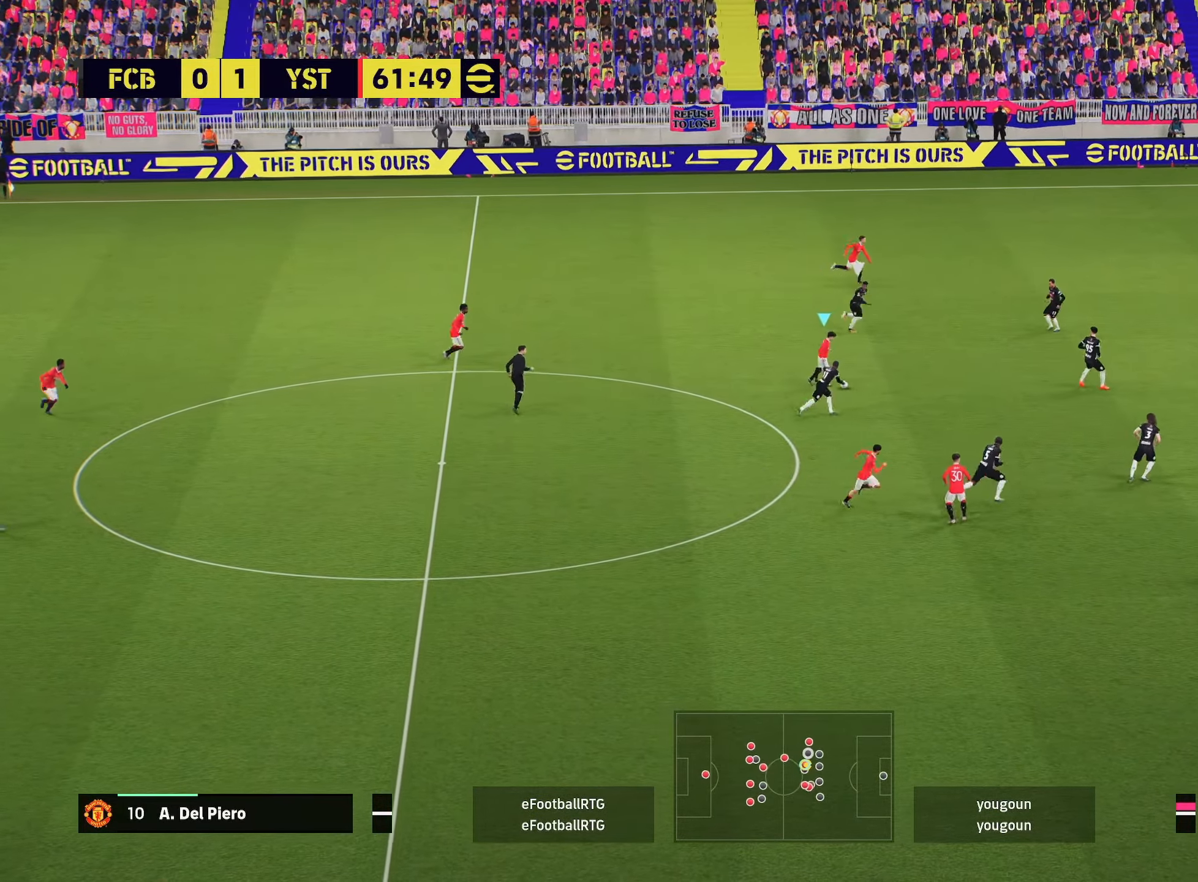
{"buttons": [], "left_stick": "down-left", "right_stick": "center", "events": [[166, "left_stick", "left"], [317, "left_stick", "down-left"]]}
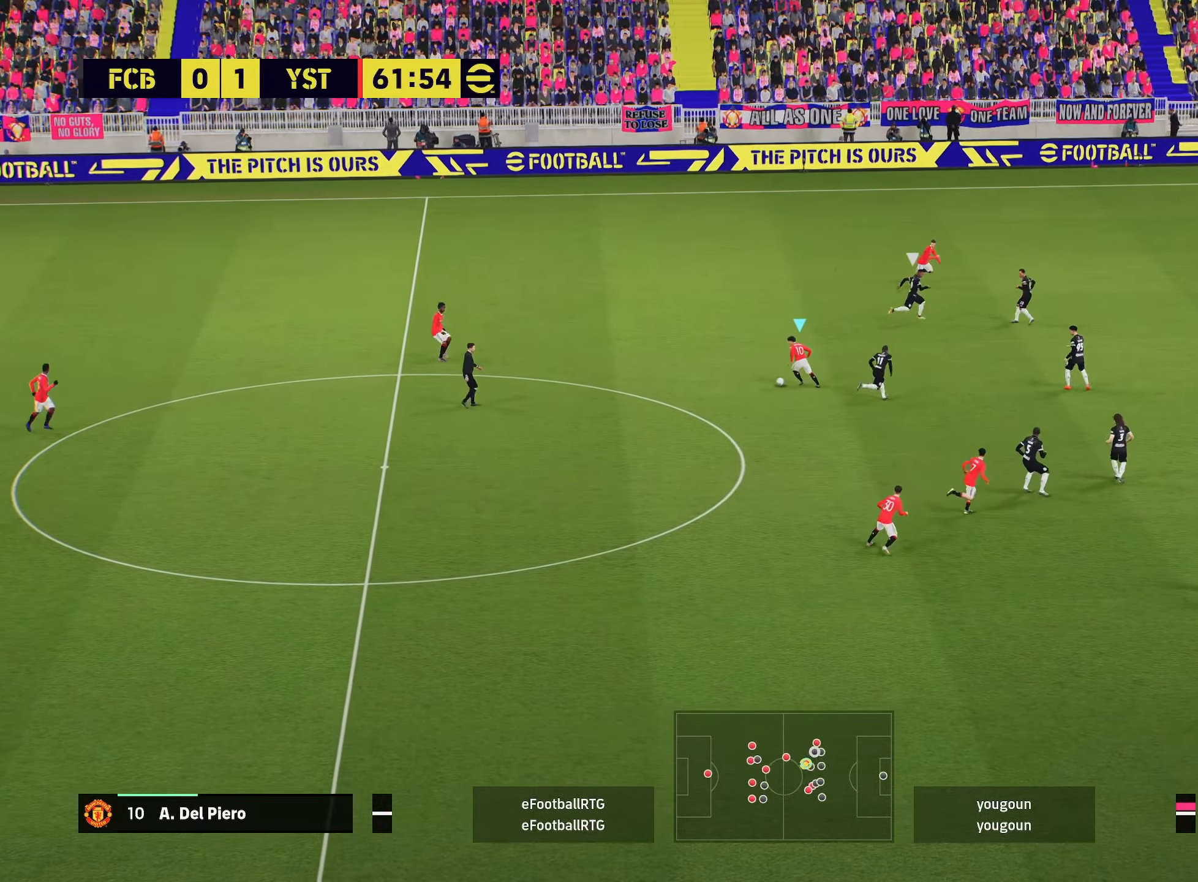
{"buttons": [], "left_stick": "down", "right_stick": "center", "events": [[134, "left_stick", "down"]]}
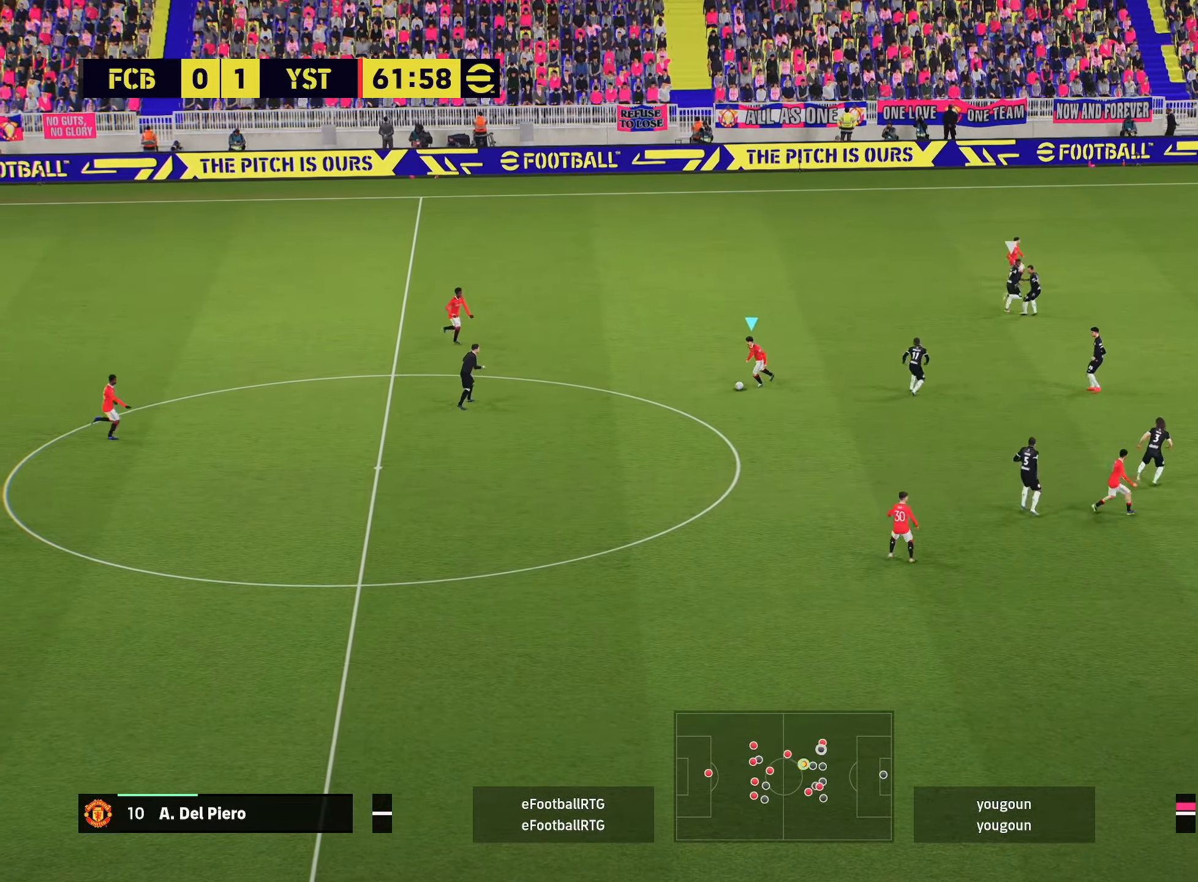
{"buttons": [], "left_stick": "down", "right_stick": "center", "events": []}
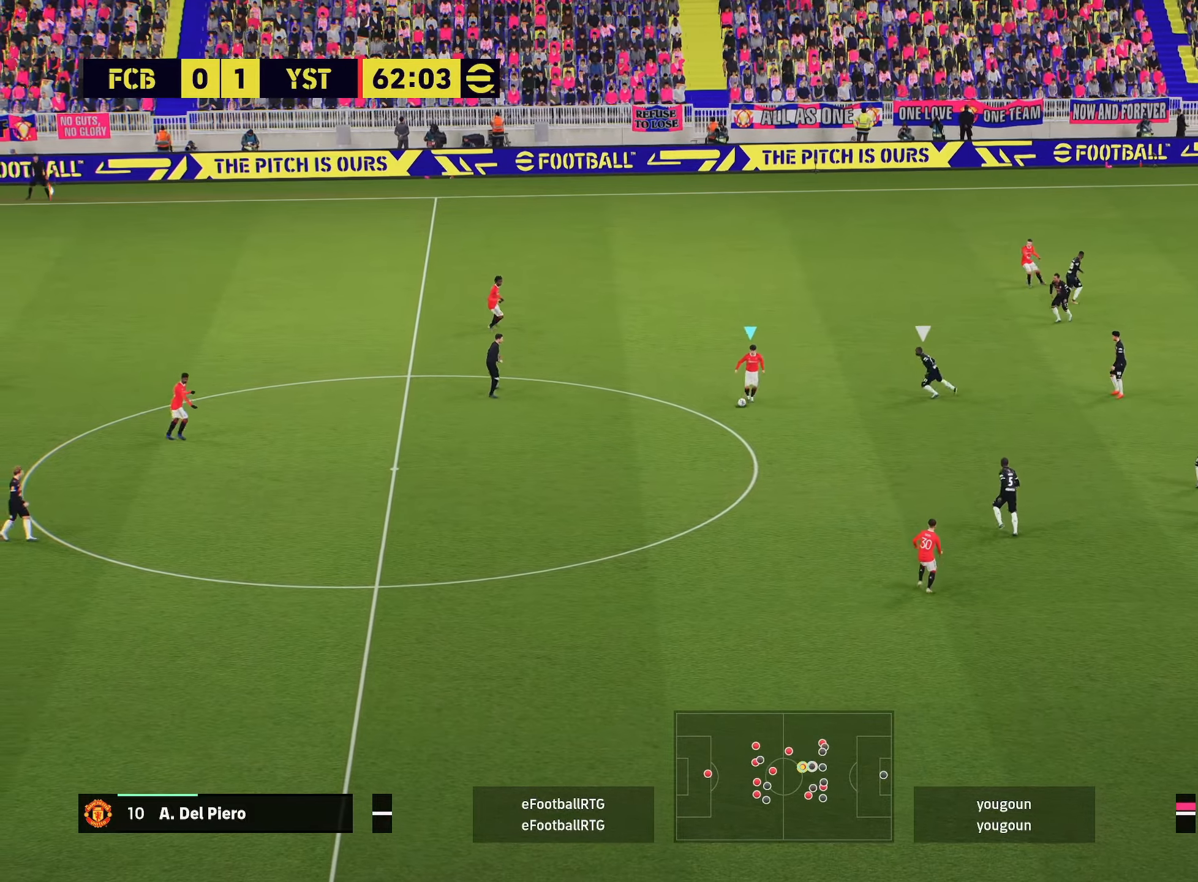
{"buttons": [], "left_stick": "down-left", "right_stick": "center", "events": [[134, "left_stick", "down-left"]]}
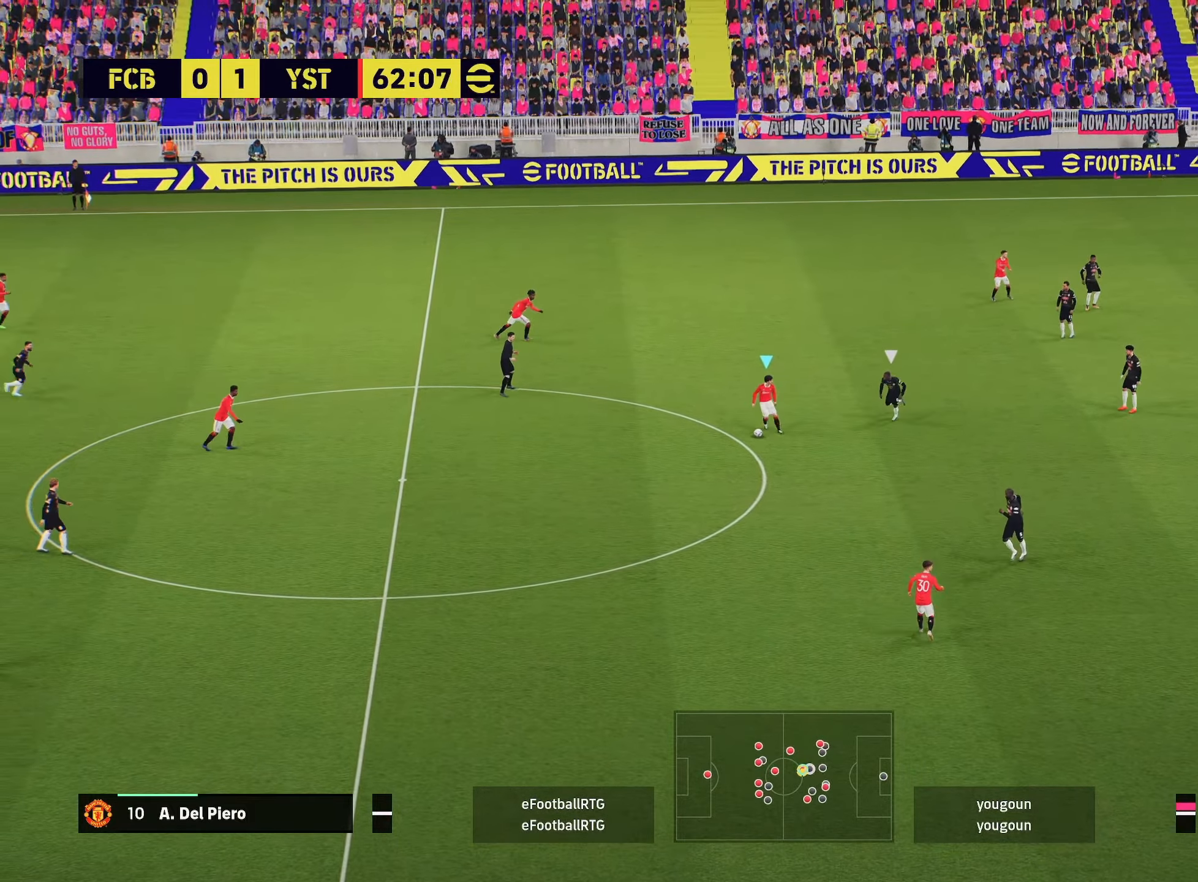
{"buttons": [], "left_stick": "up-left", "right_stick": "center", "events": [[83, "left_stick", "left"], [300, "left_stick", "up-left"]]}
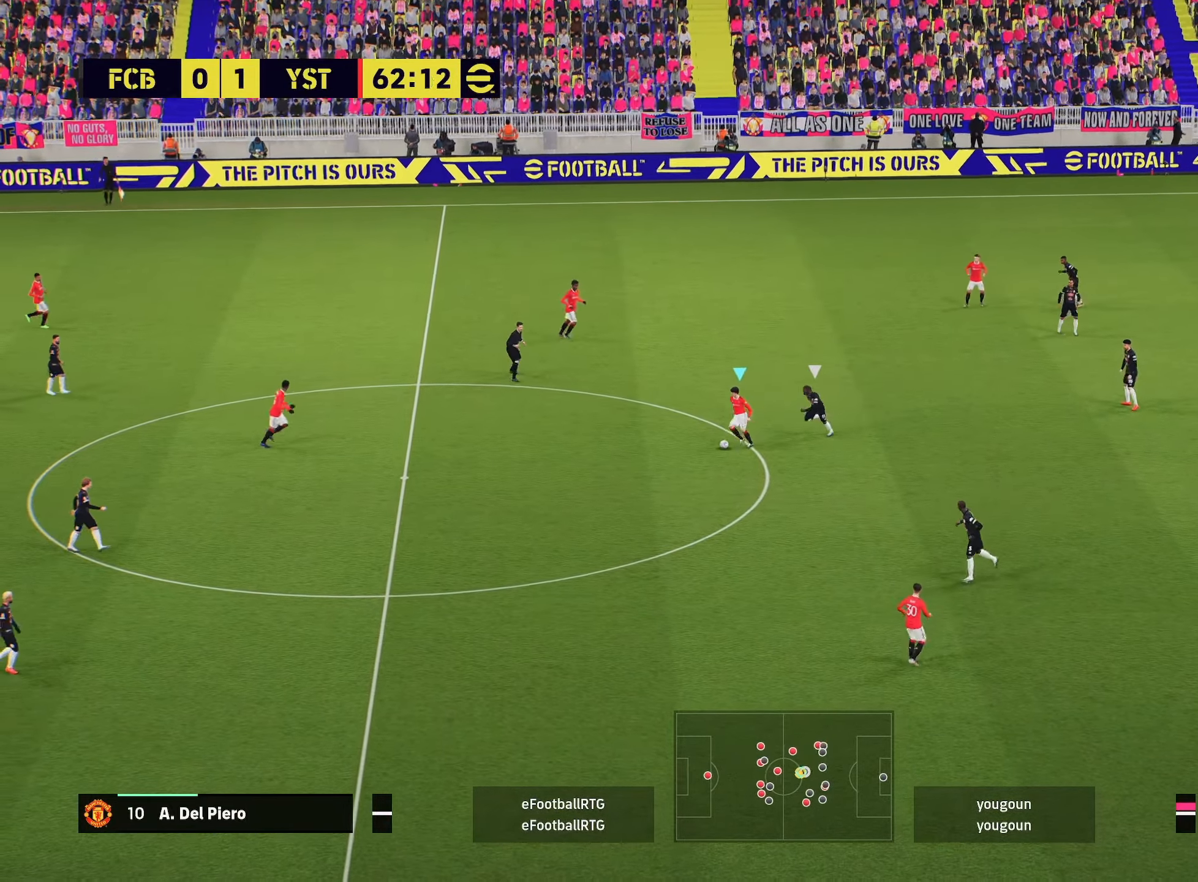
{"buttons": [], "left_stick": "center", "right_stick": "center", "events": [[134, "L1", "down"], [150, "CROSS", "down"], [167, "left_stick", "up"], [234, "CROSS", "up"], [284, "L1", "up"], [317, "left_stick", "center"]]}
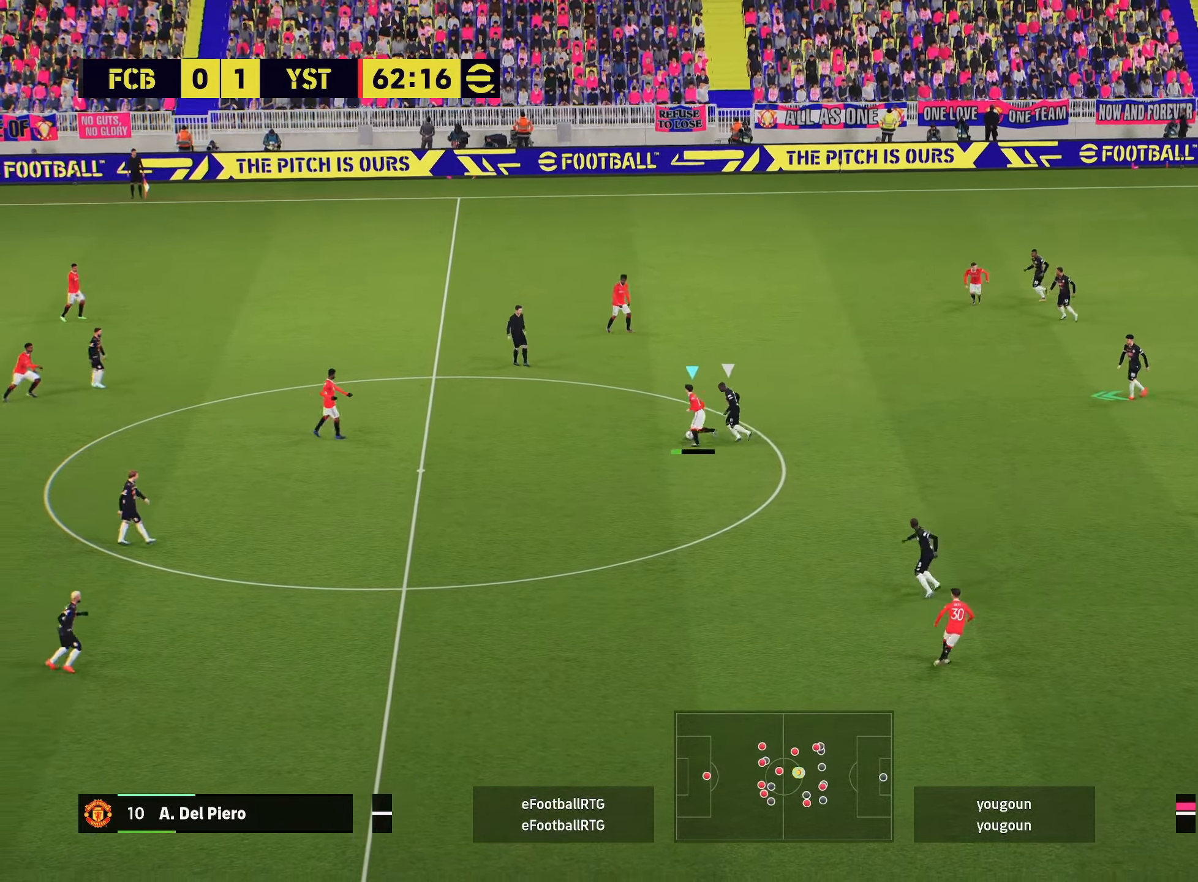
{"buttons": [], "left_stick": "right", "right_stick": "center", "events": [[233, "left_stick", "right"]]}
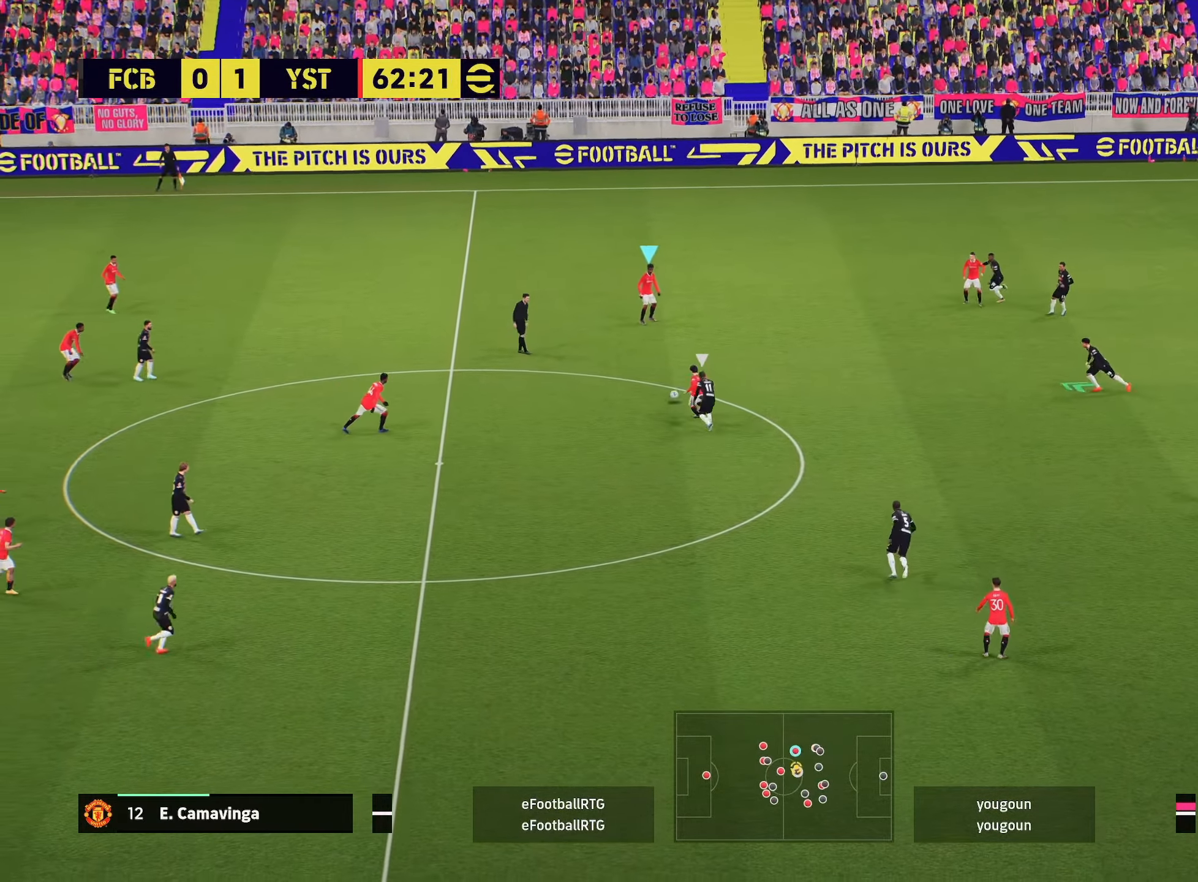
{"buttons": [], "left_stick": "right", "right_stick": "center", "events": []}
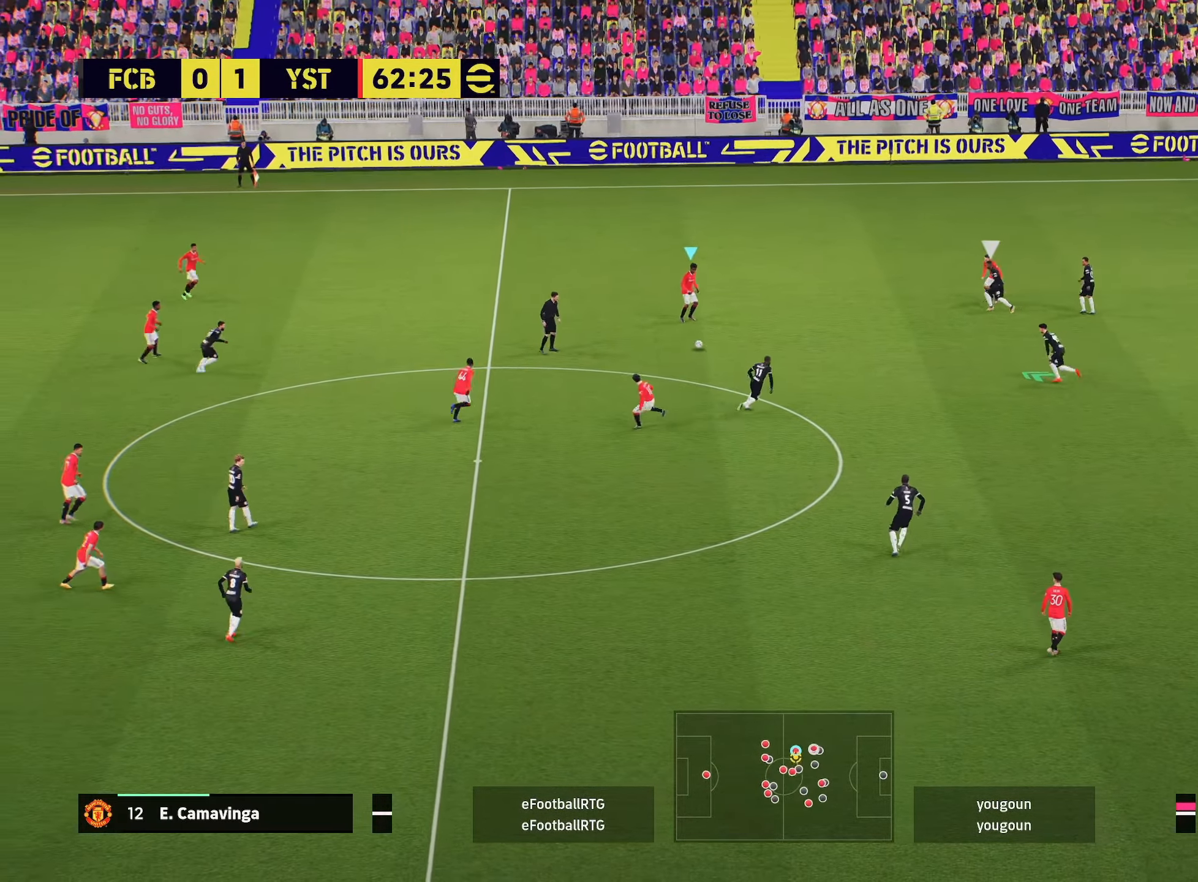
{"buttons": [], "left_stick": "up-right", "right_stick": "center", "events": [[150, "left_stick", "up-right"]]}
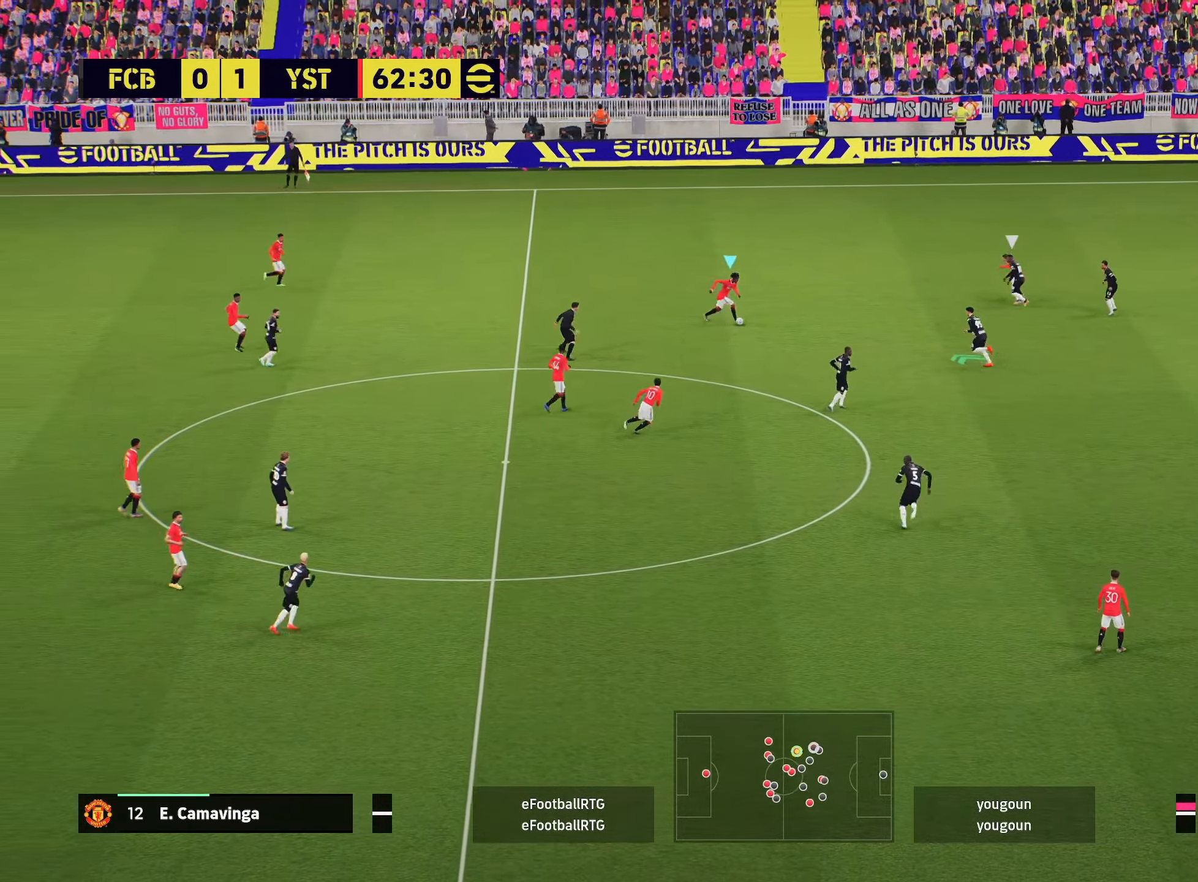
{"buttons": ["R2"], "left_stick": "right", "right_stick": "center", "events": [[234, "TRIANGLE", "down"], [234, "left_stick", "down-right"], [367, "TRIANGLE", "up"], [417, "left_stick", "center"], [501, "R2", "down"], [501, "left_stick", "right"]]}
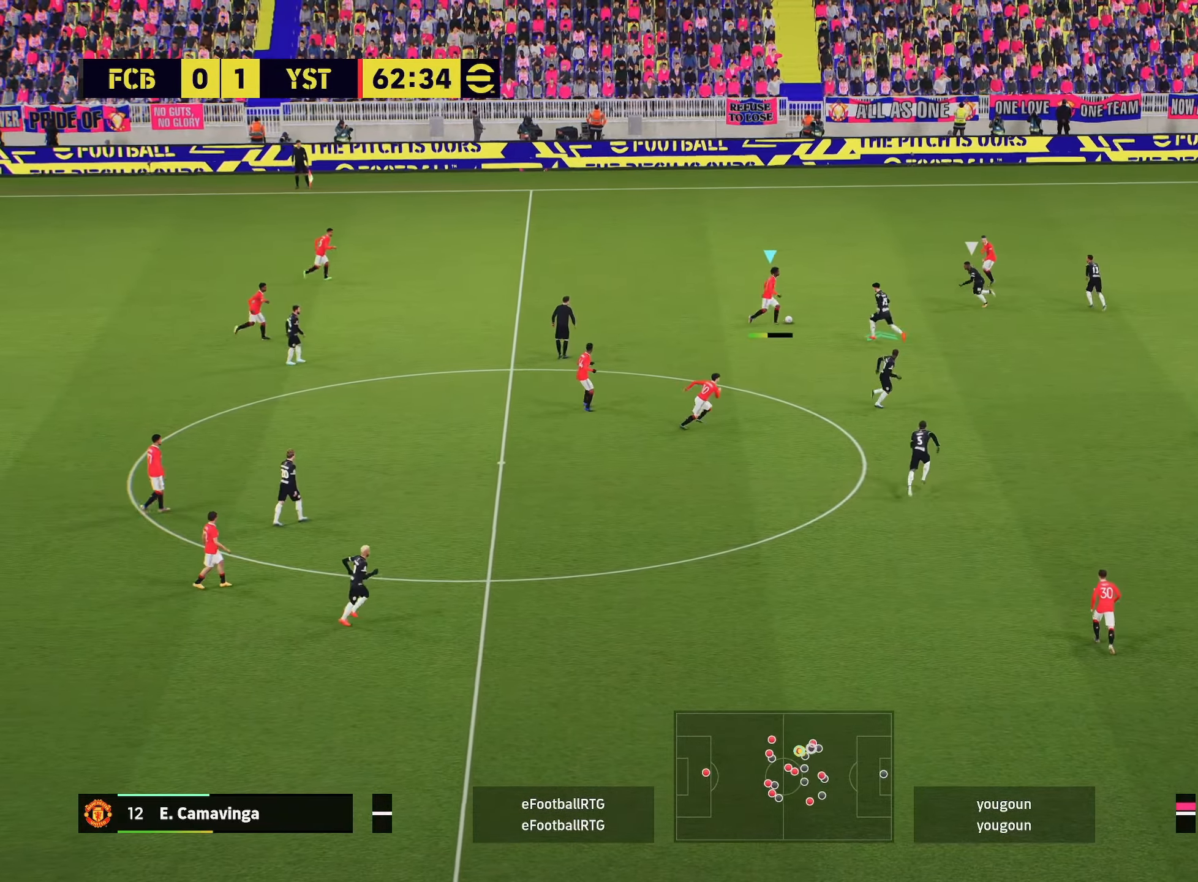
{"buttons": ["R2"], "left_stick": "up-right", "right_stick": "center", "events": [[150, "left_stick", "up-right"]]}
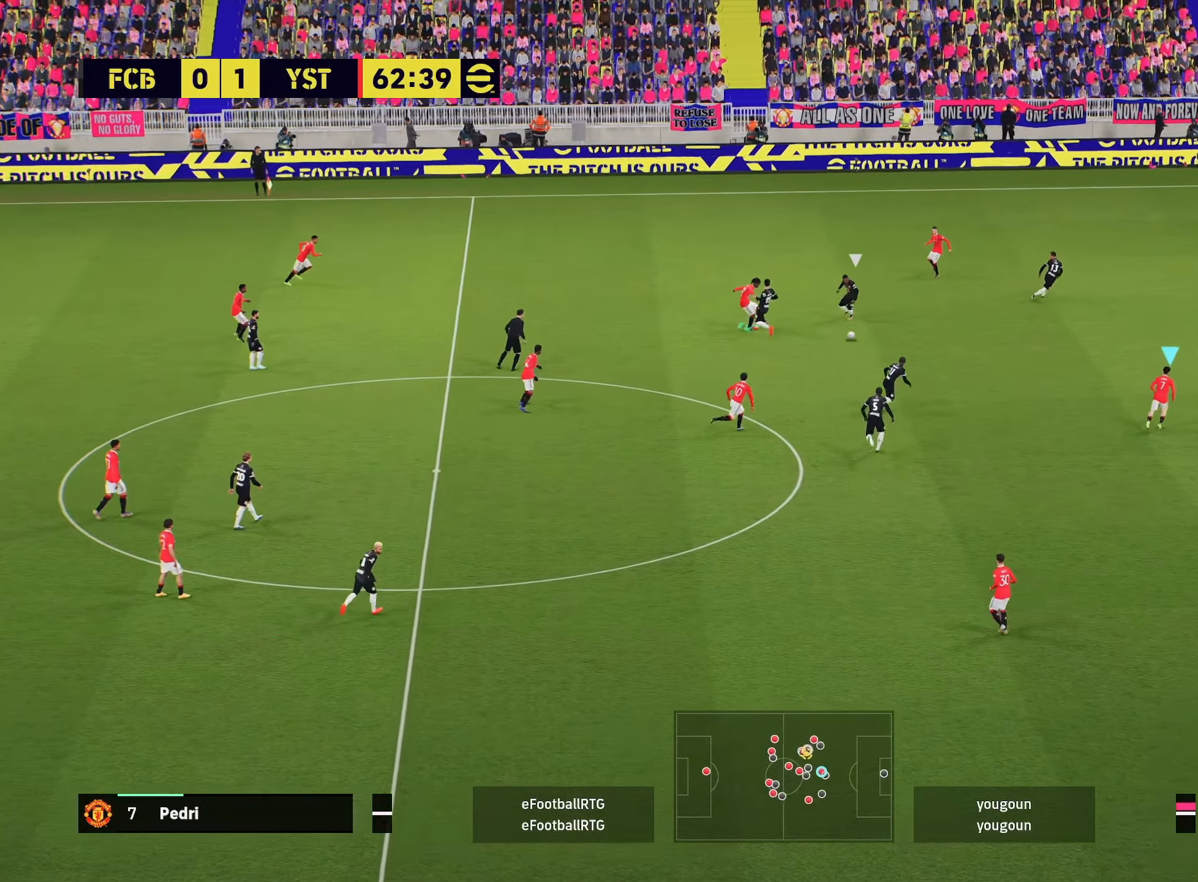
{"buttons": ["R1", "R2"], "left_stick": "up-right", "right_stick": "center", "events": [[50, "R1", "down"]]}
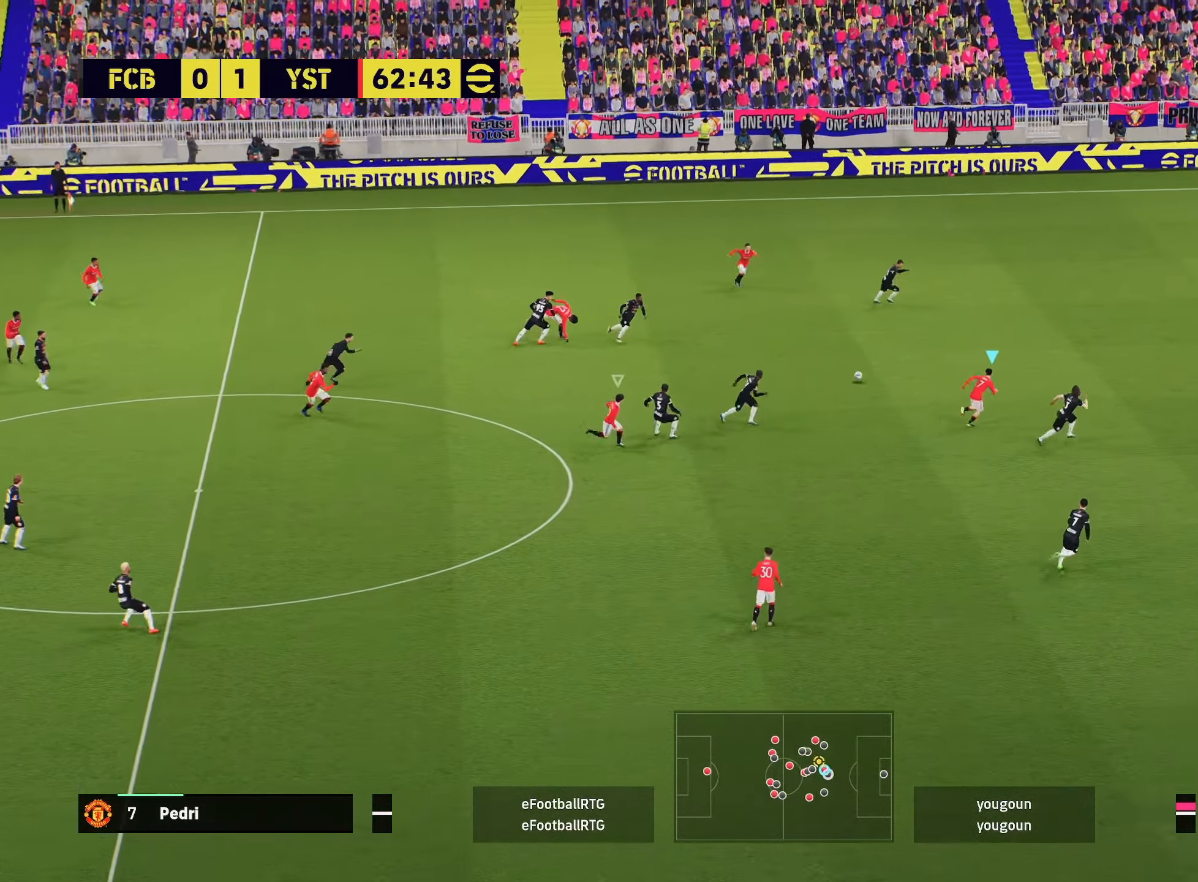
{"buttons": ["R1", "R2"], "left_stick": "up-right", "right_stick": "center", "events": []}
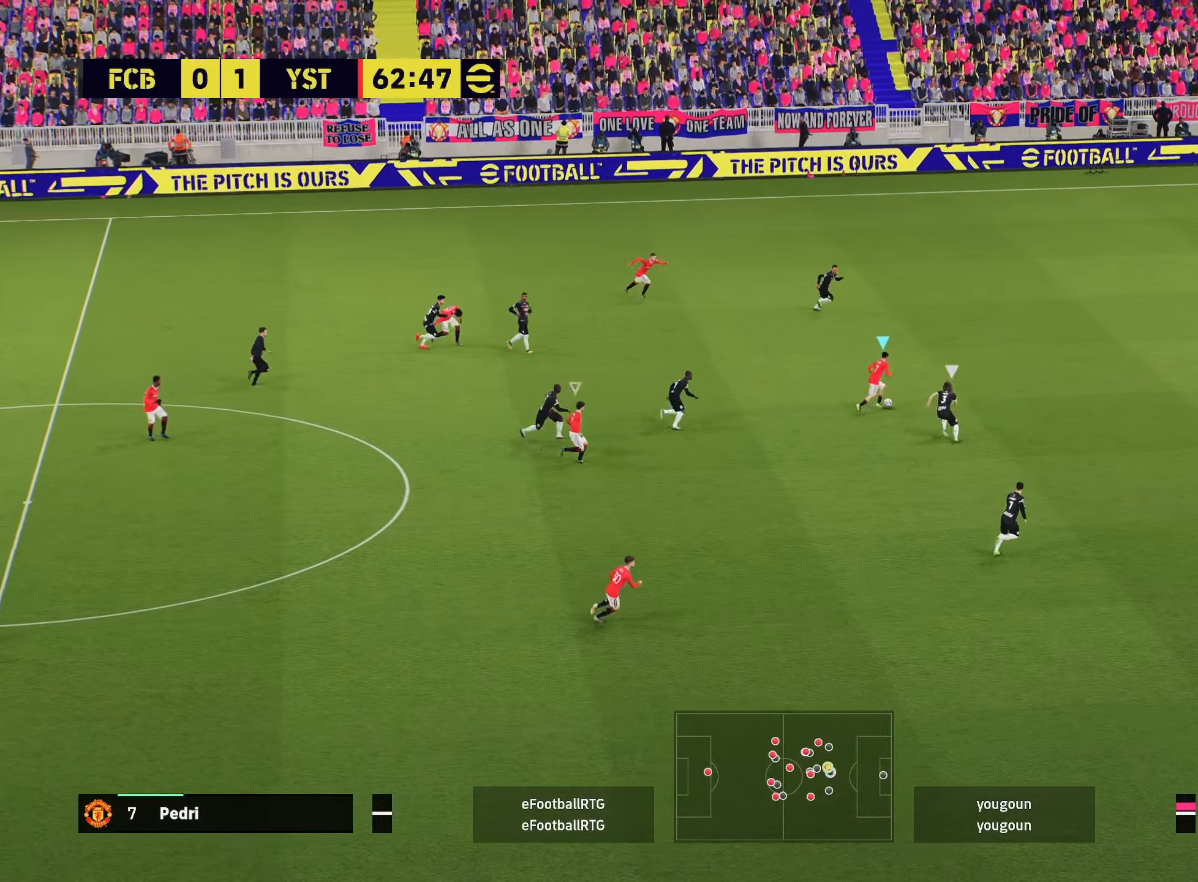
{"buttons": ["R1", "R2"], "left_stick": "up-right", "right_stick": "center", "events": [[50, "R1", "up"], [251, "R1", "down"]]}
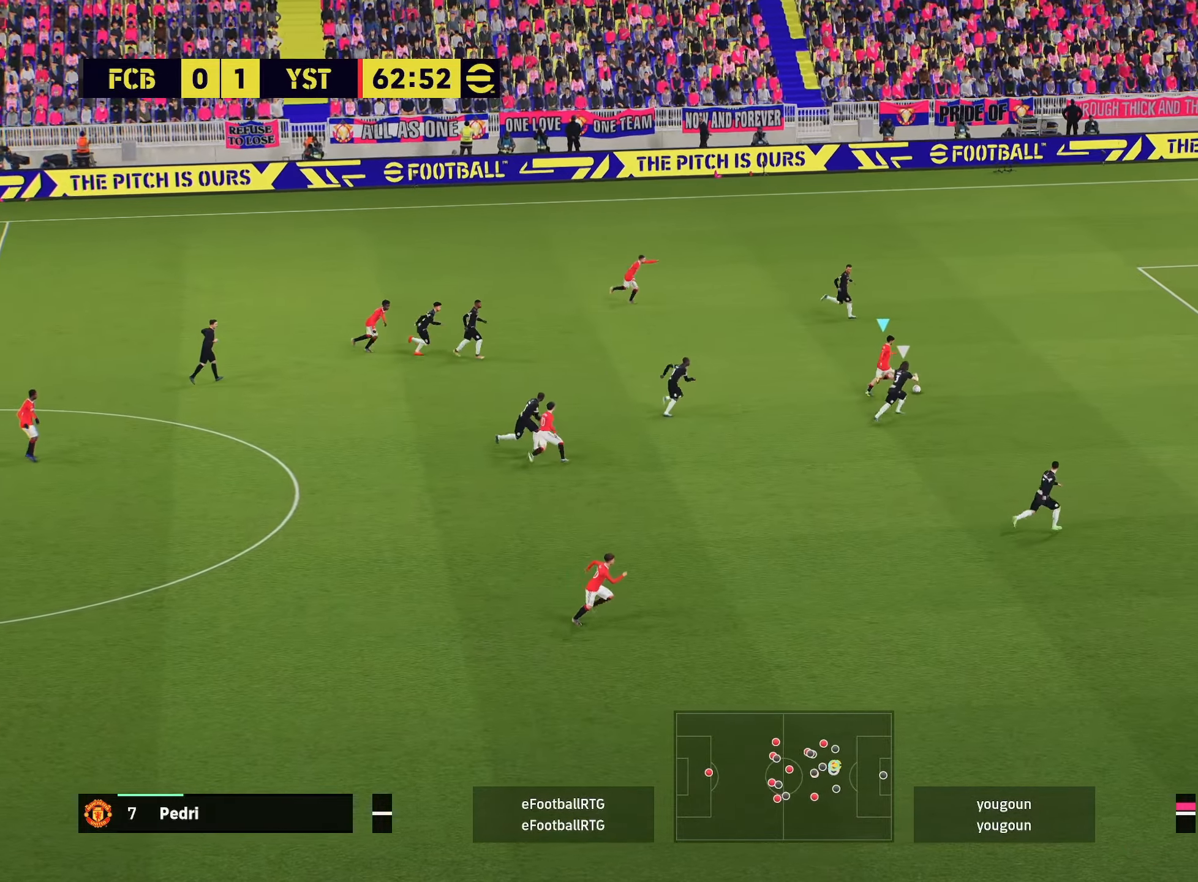
{"buttons": ["R1", "R2"], "left_stick": "up-right", "right_stick": "center", "events": [[167, "L3", "down"], [450, "L3", "up"]]}
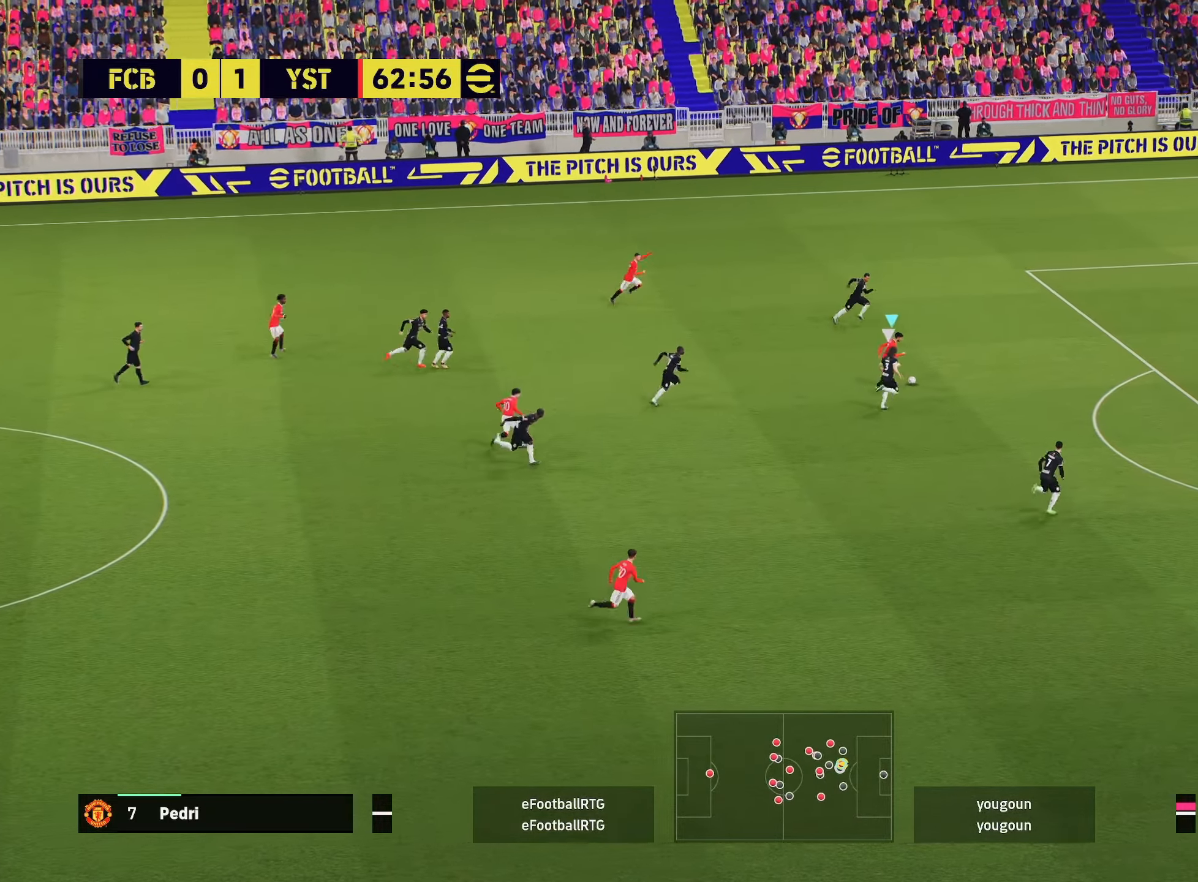
{"buttons": ["R1", "R2"], "left_stick": "right", "right_stick": "center", "events": [[284, "left_stick", "right"]]}
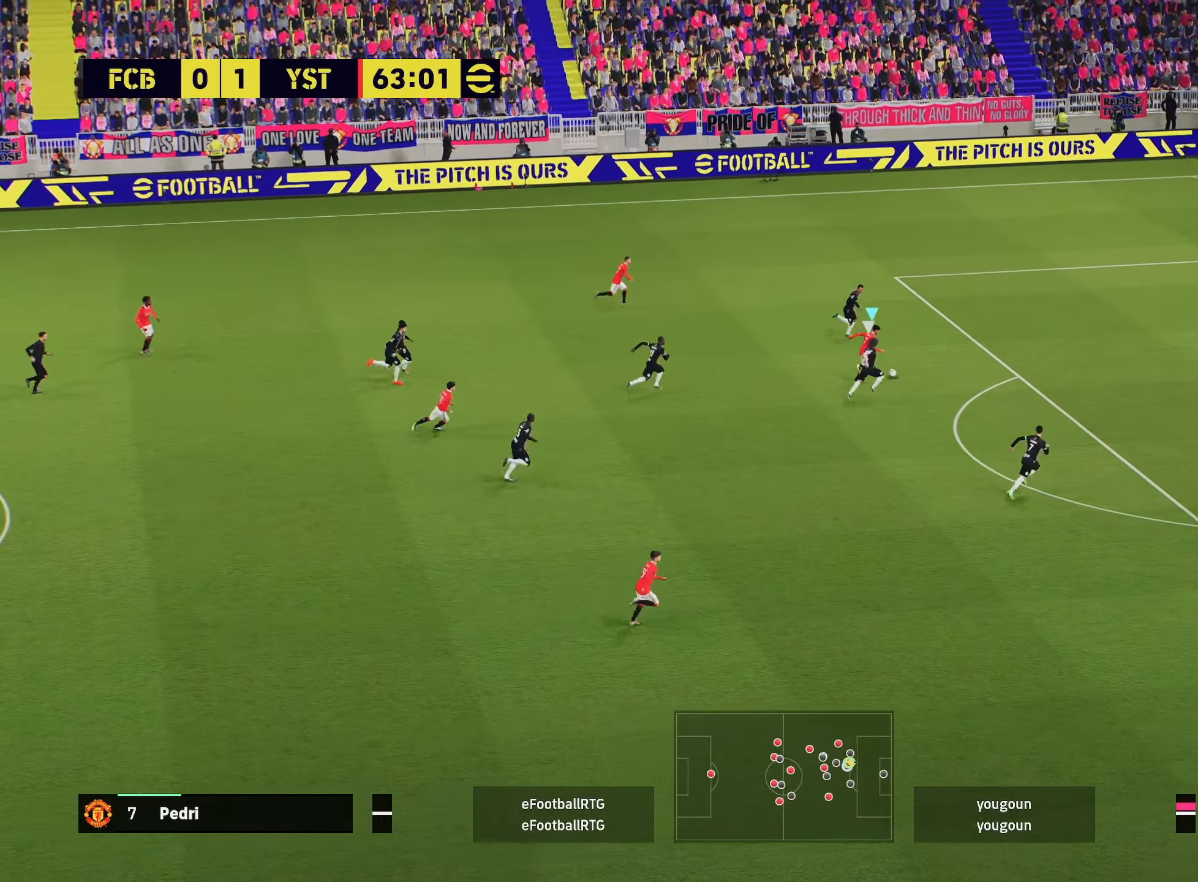
{"buttons": ["R1", "R2"], "left_stick": "right", "right_stick": "center", "events": []}
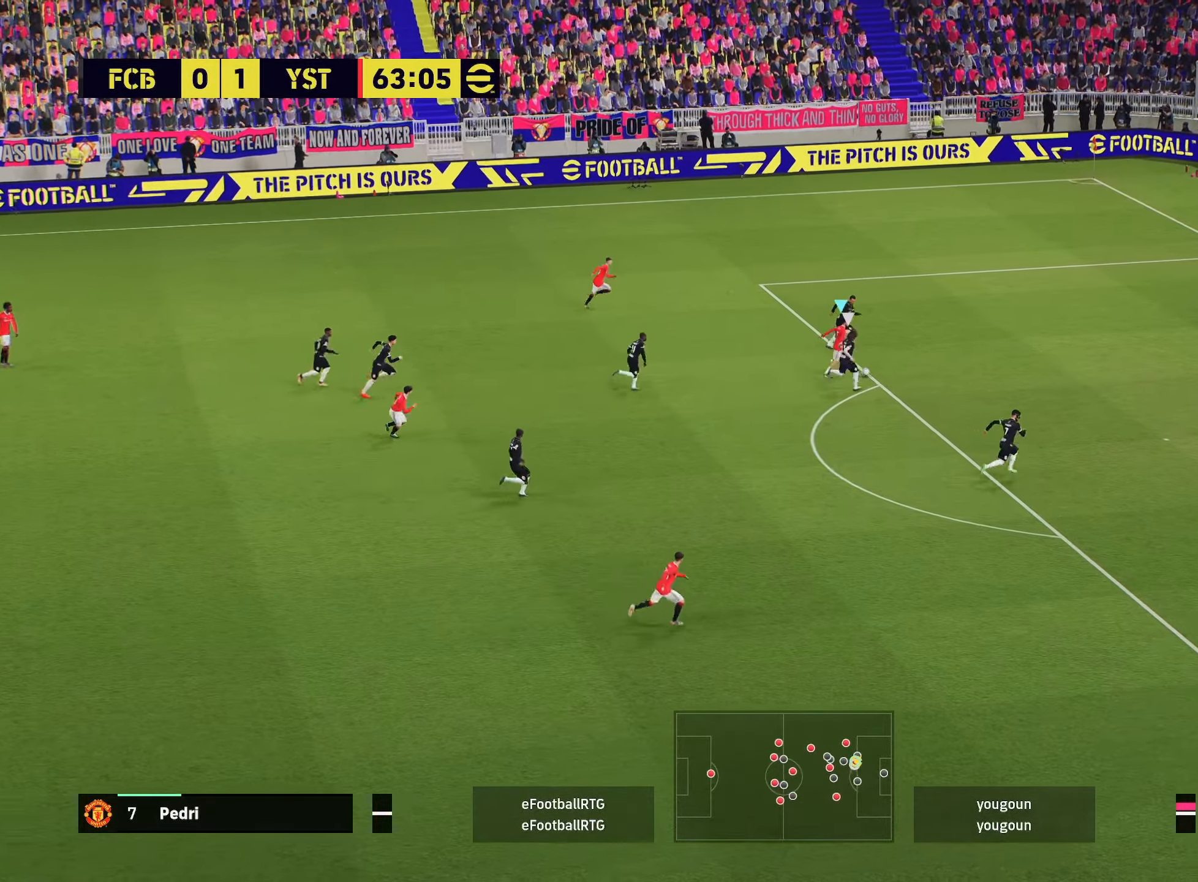
{"buttons": ["R2", "L3"], "left_stick": "down-right", "right_stick": "center", "events": [[184, "R1", "up"], [284, "left_stick", "down-right"], [301, "L3", "down"], [301, "SQUARE", "down"], [451, "SQUARE", "up"]]}
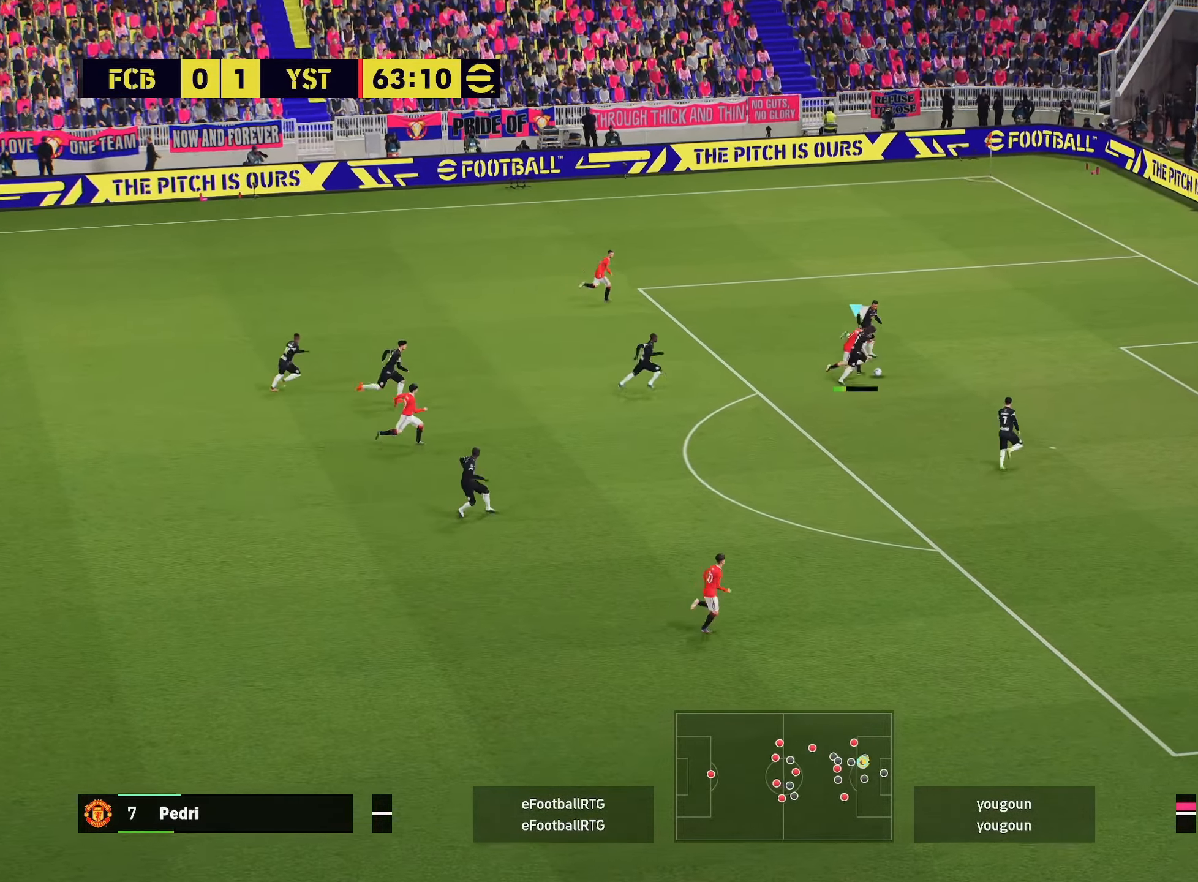
{"buttons": ["R2", "L3"], "left_stick": "down-right", "right_stick": "center", "events": []}
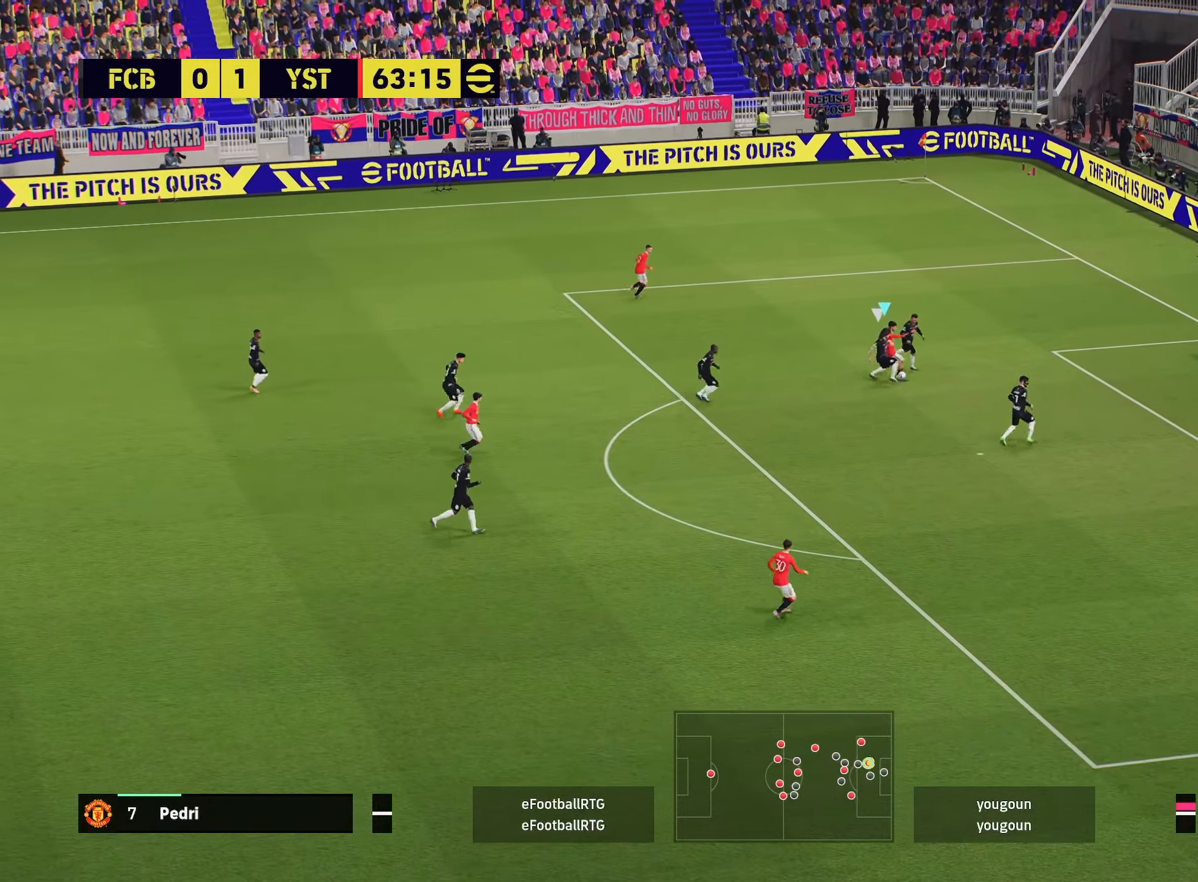
{"buttons": ["R1", "R2"], "left_stick": "down", "right_stick": "center", "events": [[234, "L3", "up"], [234, "R1", "down"], [284, "left_stick", "down"]]}